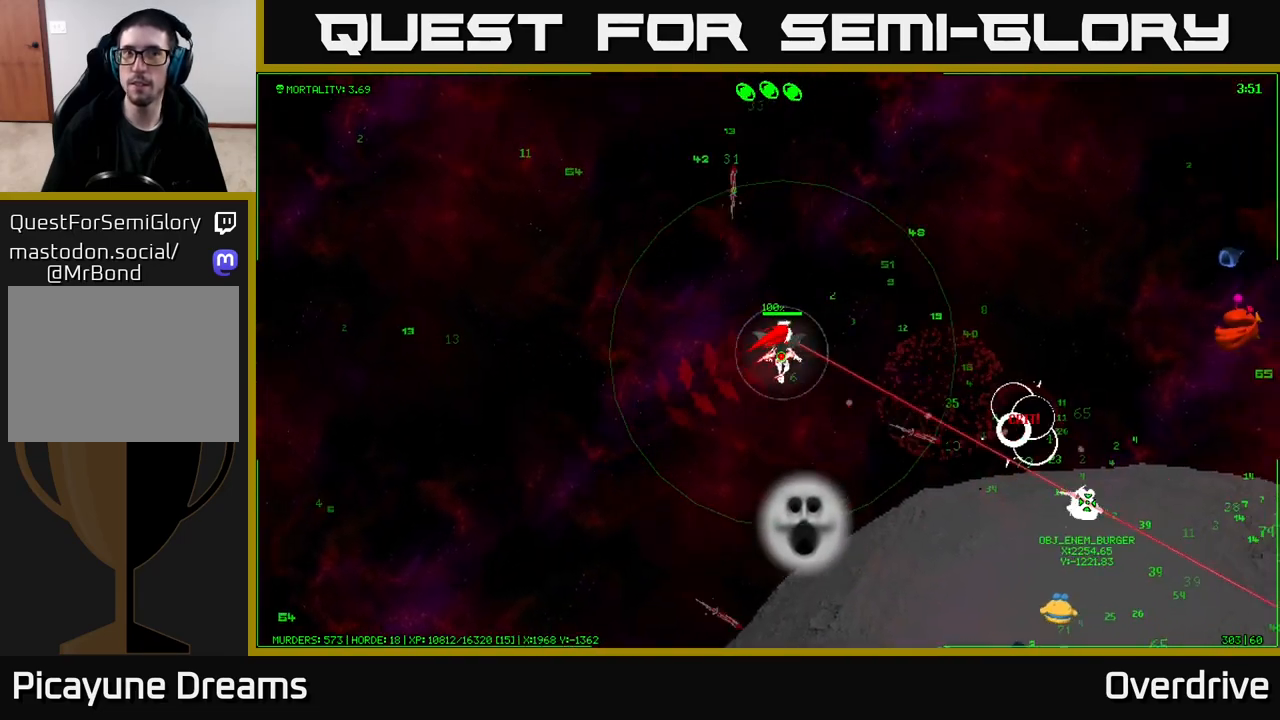
Gameplay with a controller (Xbox layout); each line is a JSON object with the inputs held at the frame after it. "events" lists button and stick changes between this image and that frame as [ms after this image, input, new state], when the widget could be followed in between.
{"buttons": [], "left_stick": "right", "right_stick": "center", "events": [[200, "left_stick", "right"]]}
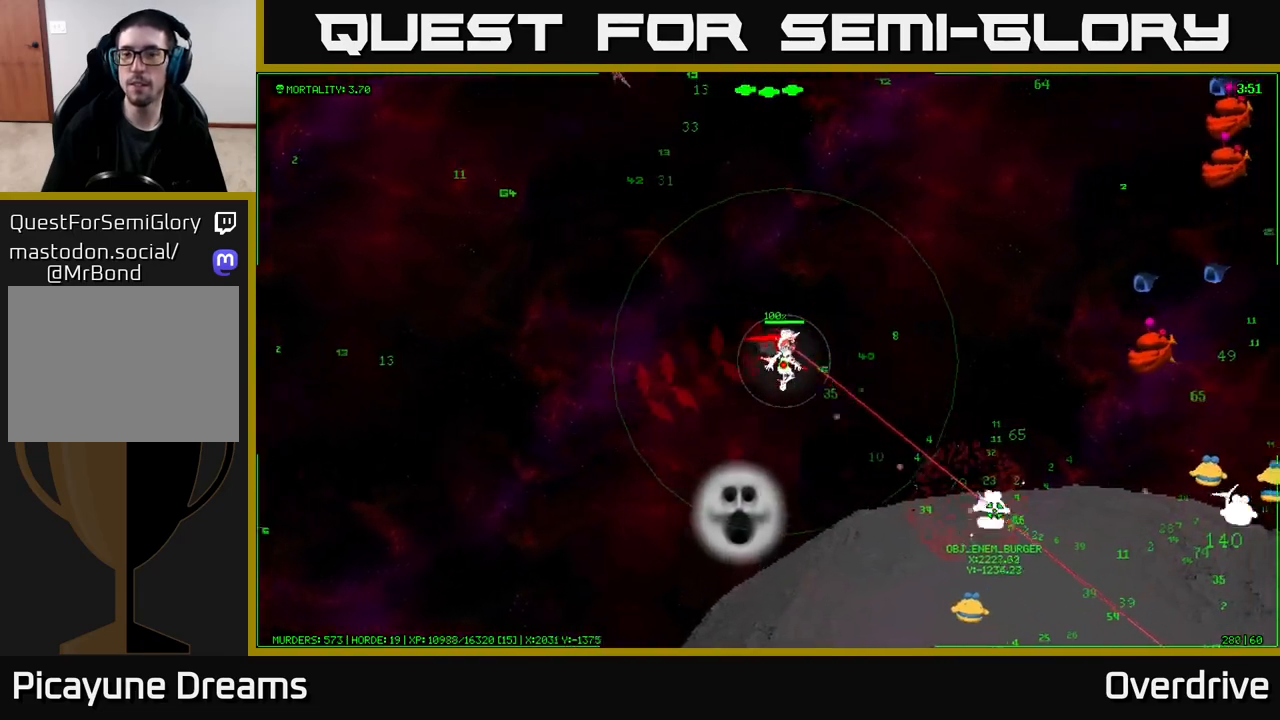
{"buttons": [], "left_stick": "down", "right_stick": "center", "events": [[50, "left_stick", "down-right"], [400, "left_stick", "down"]]}
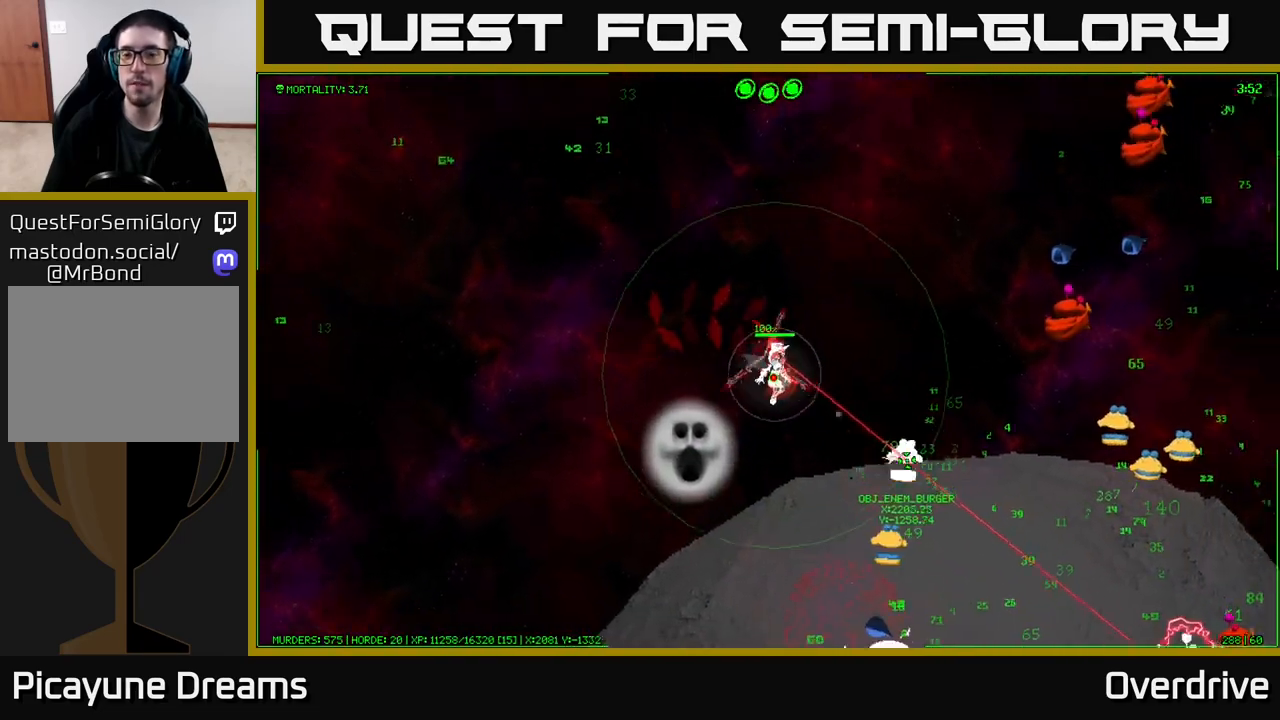
{"buttons": [], "left_stick": "right", "right_stick": "center", "events": [[167, "left_stick", "down-right"], [300, "left_stick", "right"]]}
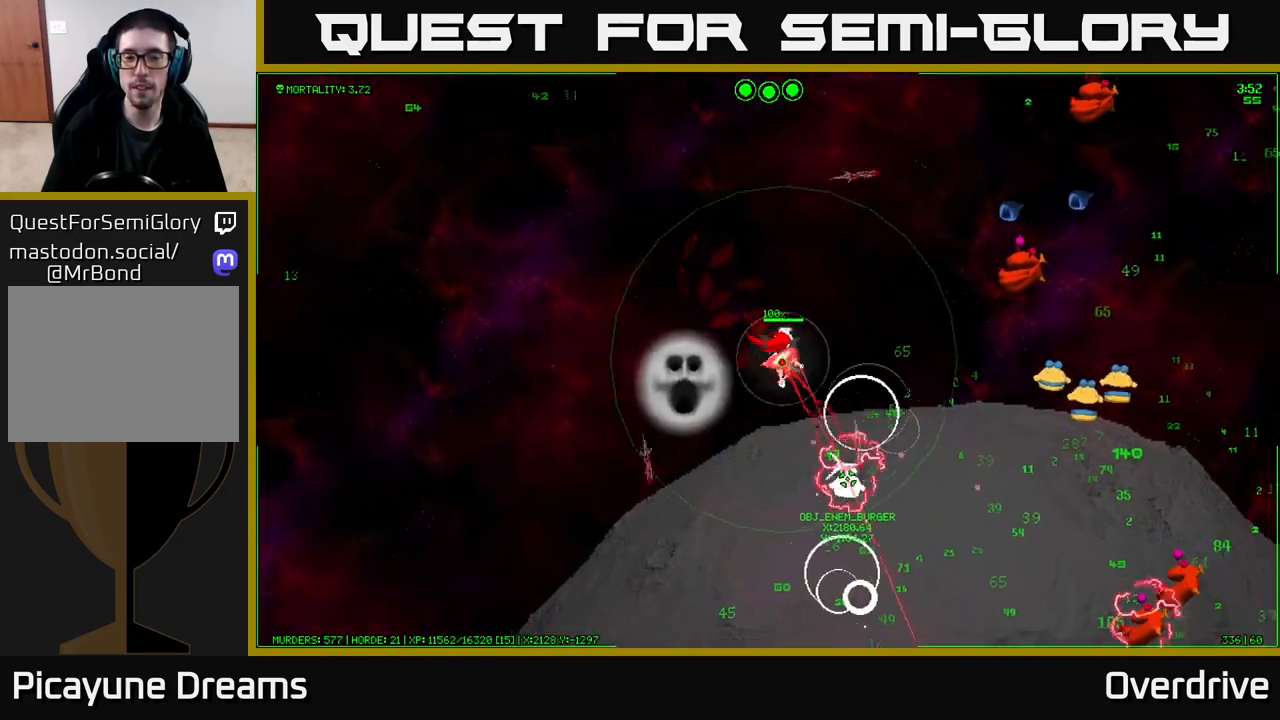
{"buttons": [], "left_stick": "down-right", "right_stick": "center", "events": [[83, "left_stick", "down-right"]]}
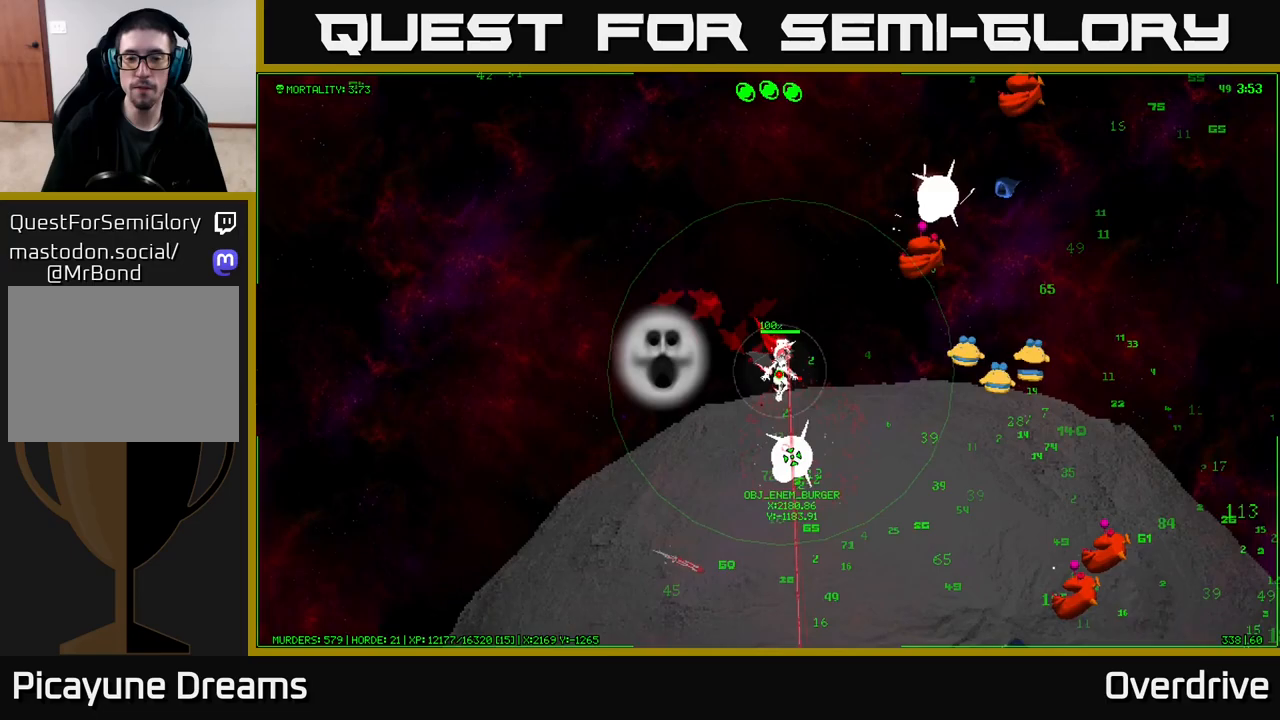
{"buttons": [], "left_stick": "down-right", "right_stick": "center", "events": []}
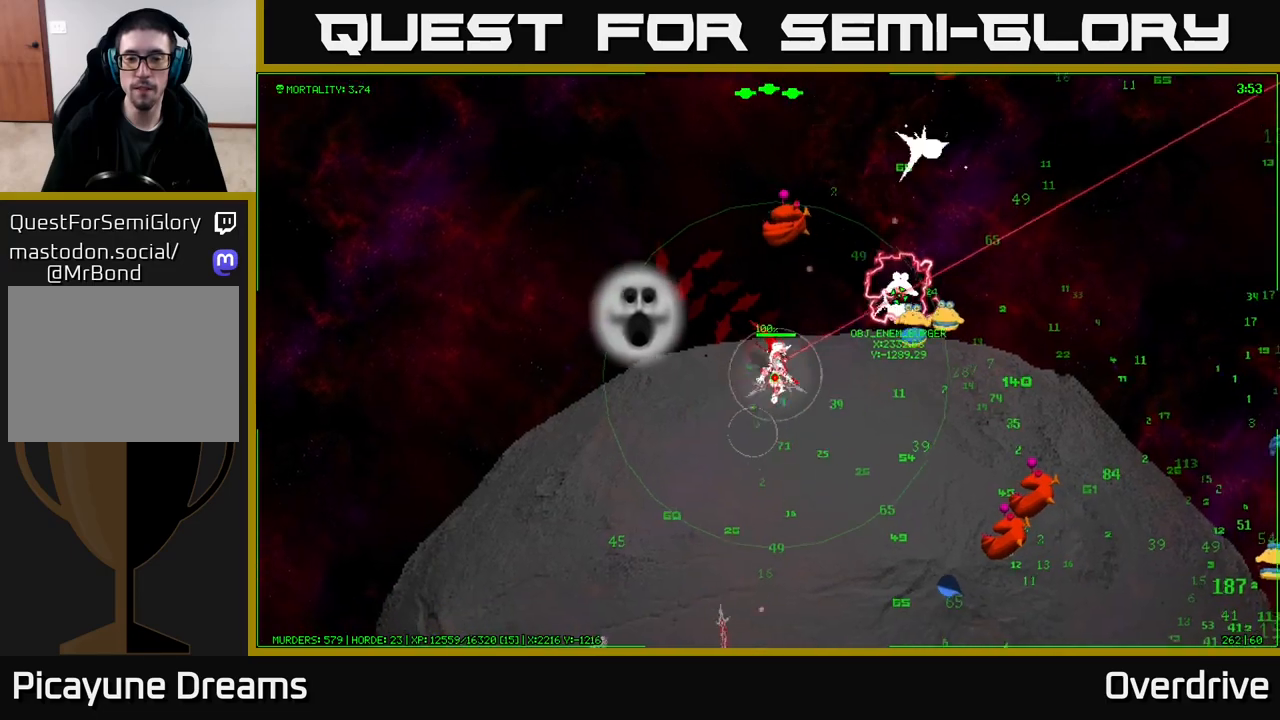
{"buttons": [], "left_stick": "down-right", "right_stick": "center", "events": []}
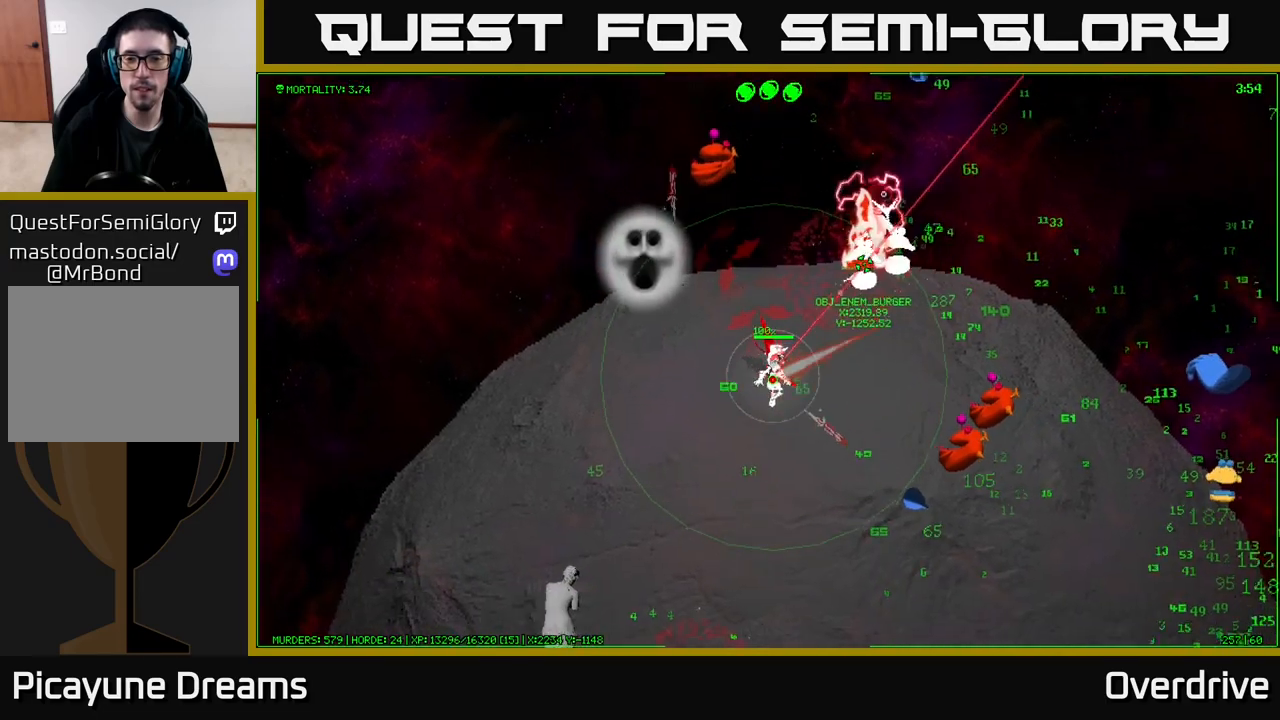
{"buttons": [], "left_stick": "down-right", "right_stick": "center", "events": []}
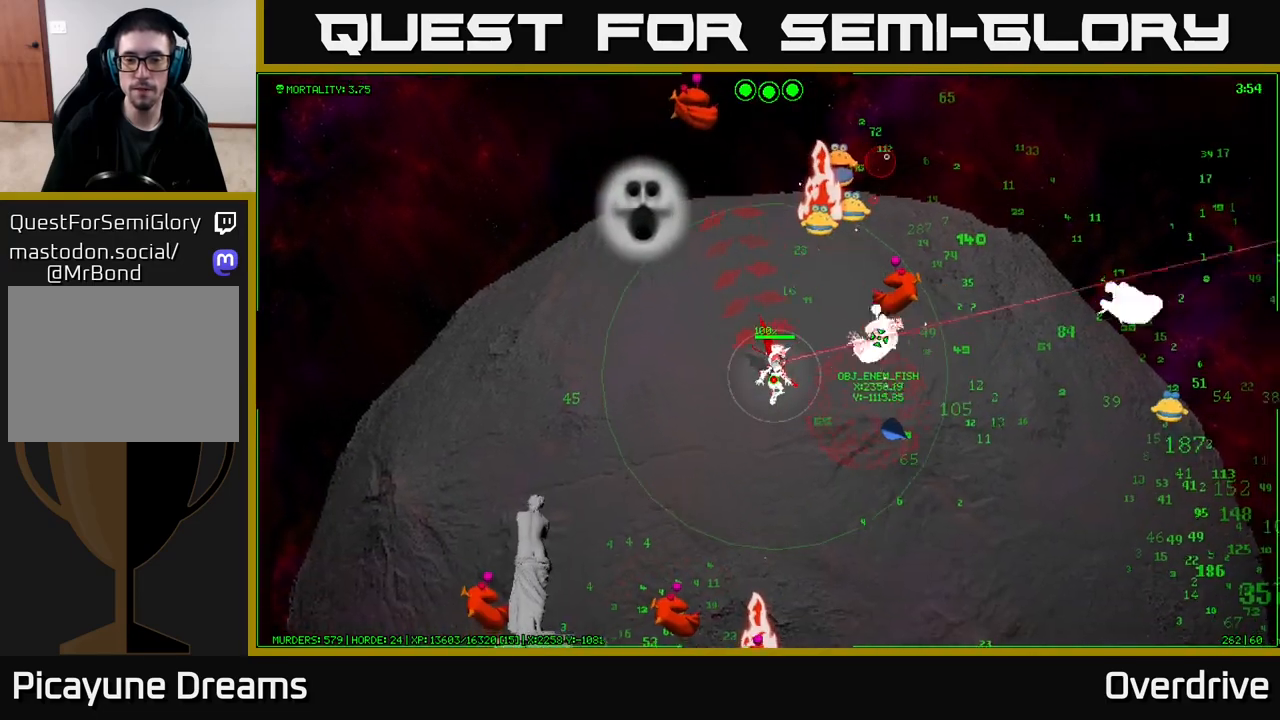
{"buttons": [], "left_stick": "down-right", "right_stick": "center", "events": []}
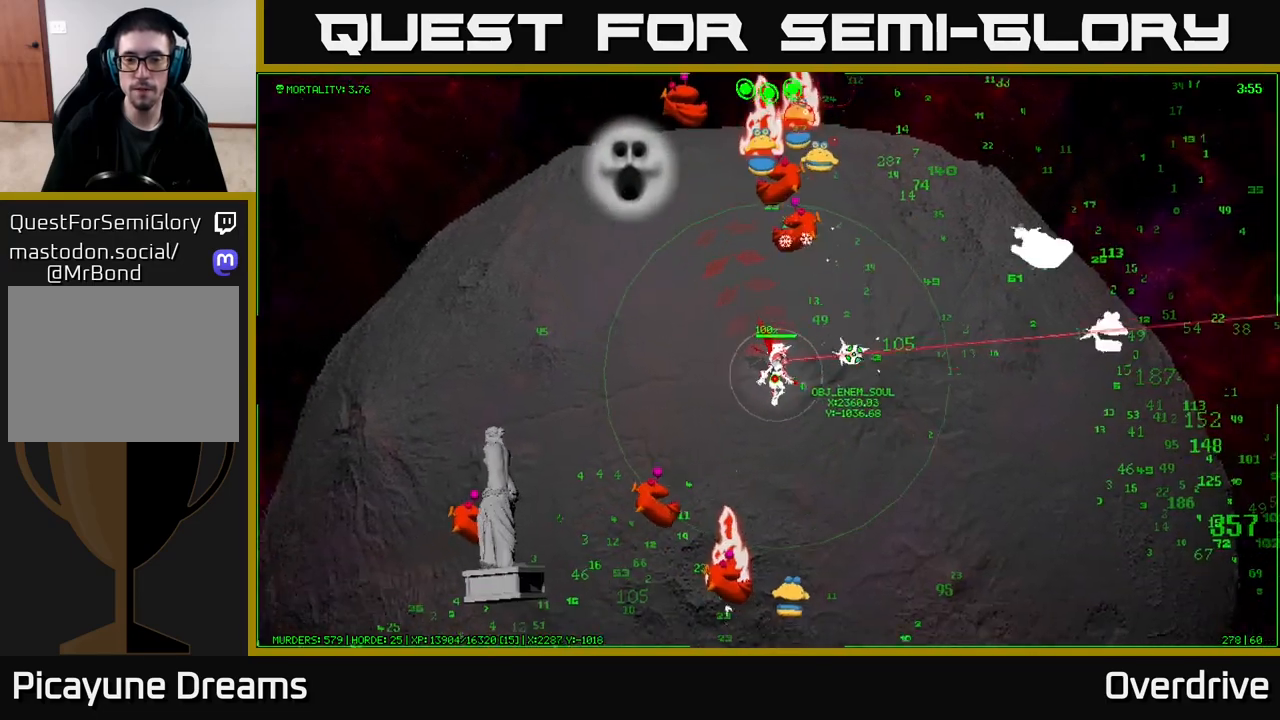
{"buttons": [], "left_stick": "down-right", "right_stick": "center", "events": []}
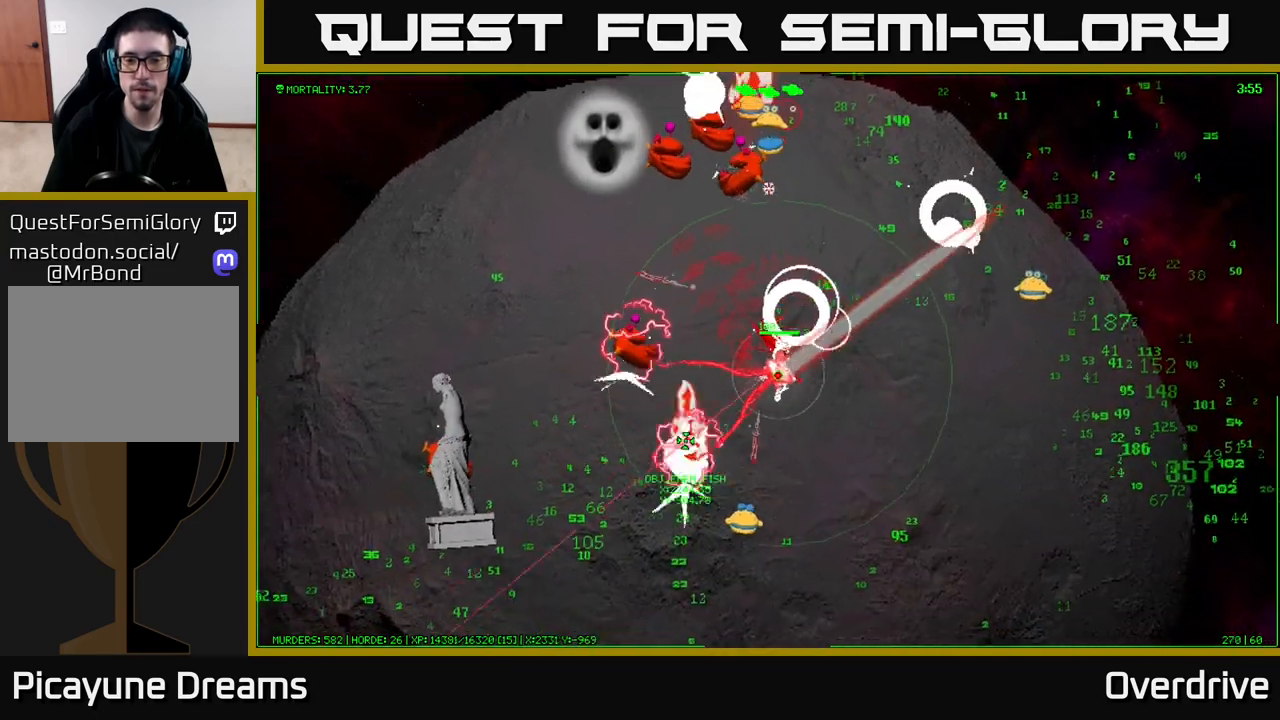
{"buttons": [], "left_stick": "down-right", "right_stick": "center", "events": []}
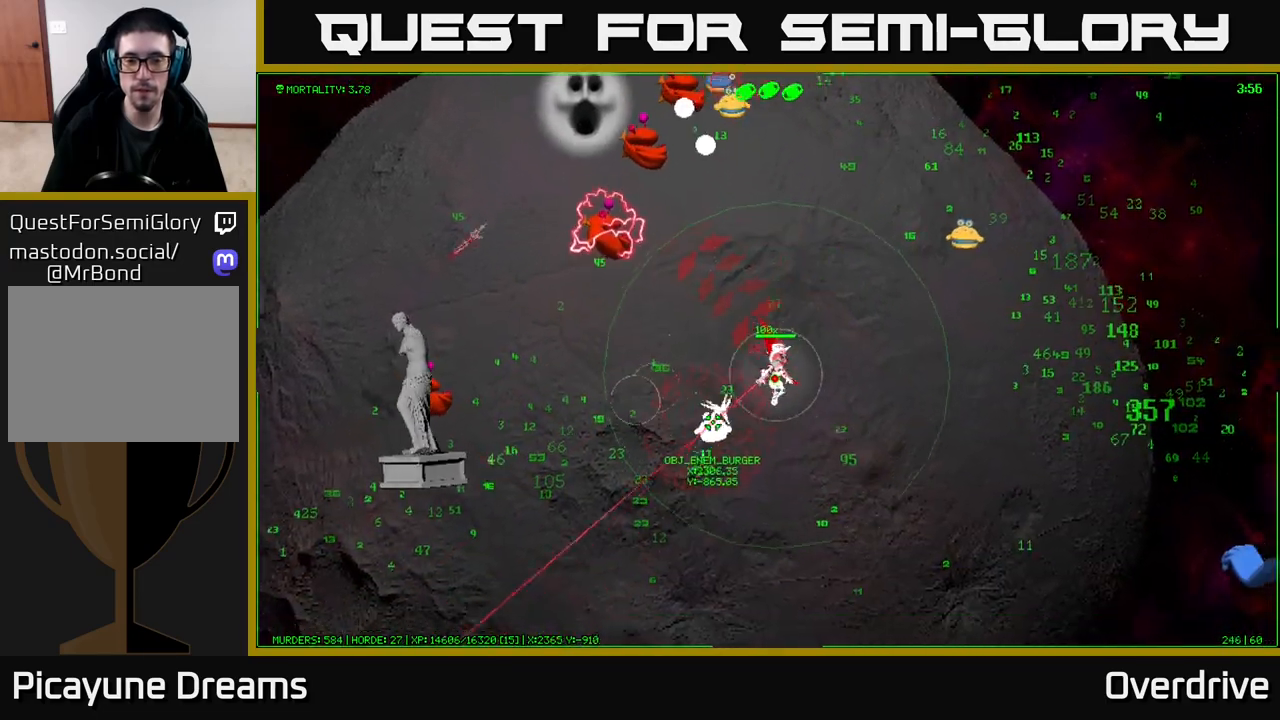
{"buttons": [], "left_stick": "down-left", "right_stick": "center", "events": [[117, "left_stick", "down"], [317, "left_stick", "down-left"]]}
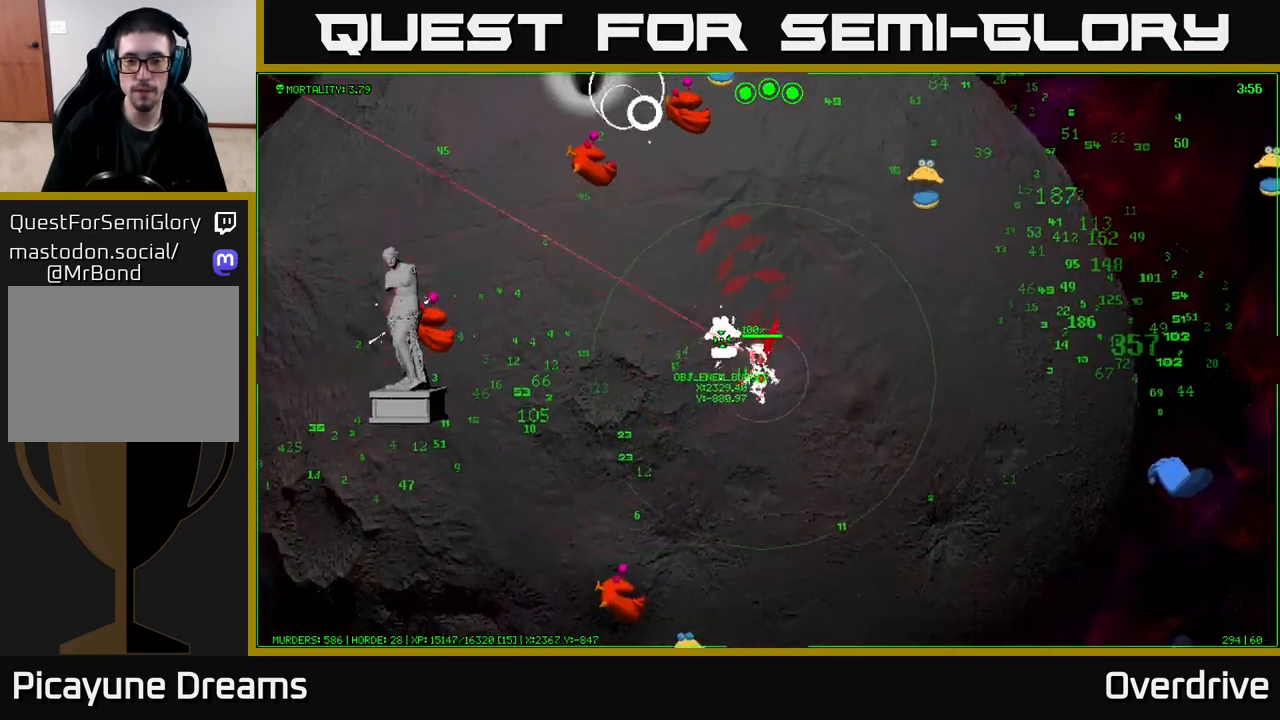
{"buttons": [], "left_stick": "left", "right_stick": "center", "events": [[350, "left_stick", "left"]]}
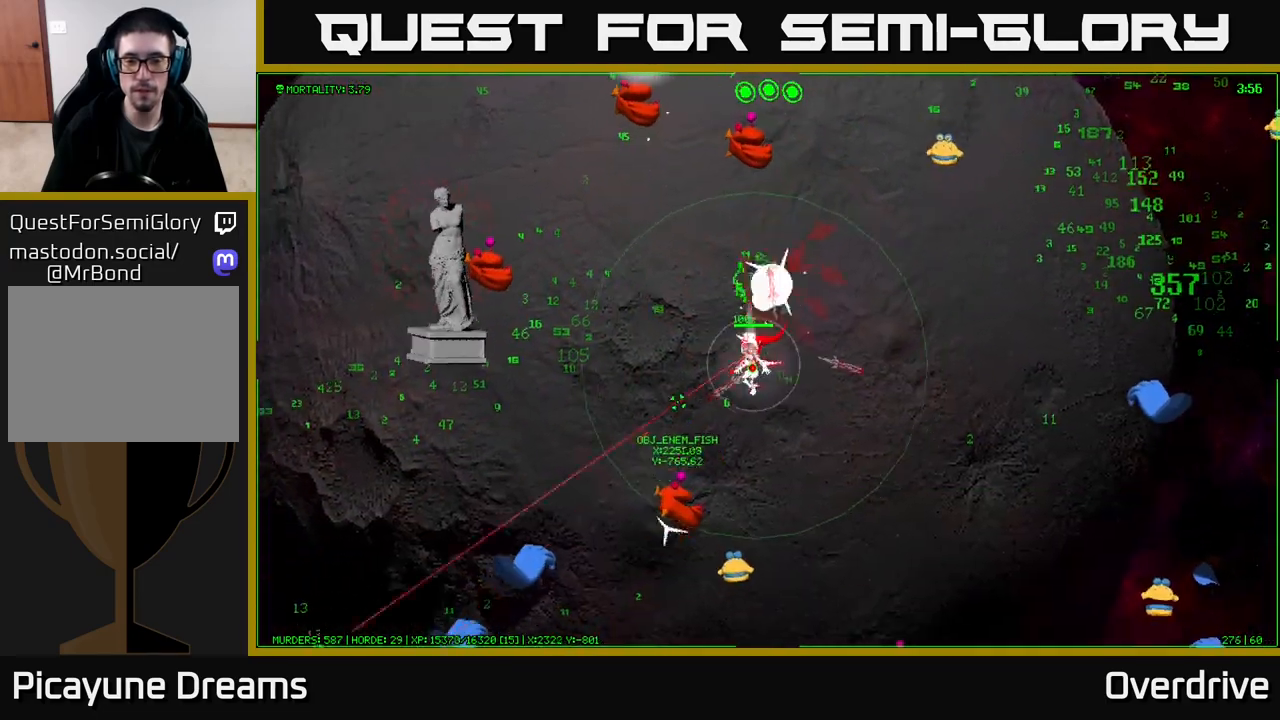
{"buttons": [], "left_stick": "left", "right_stick": "center", "events": []}
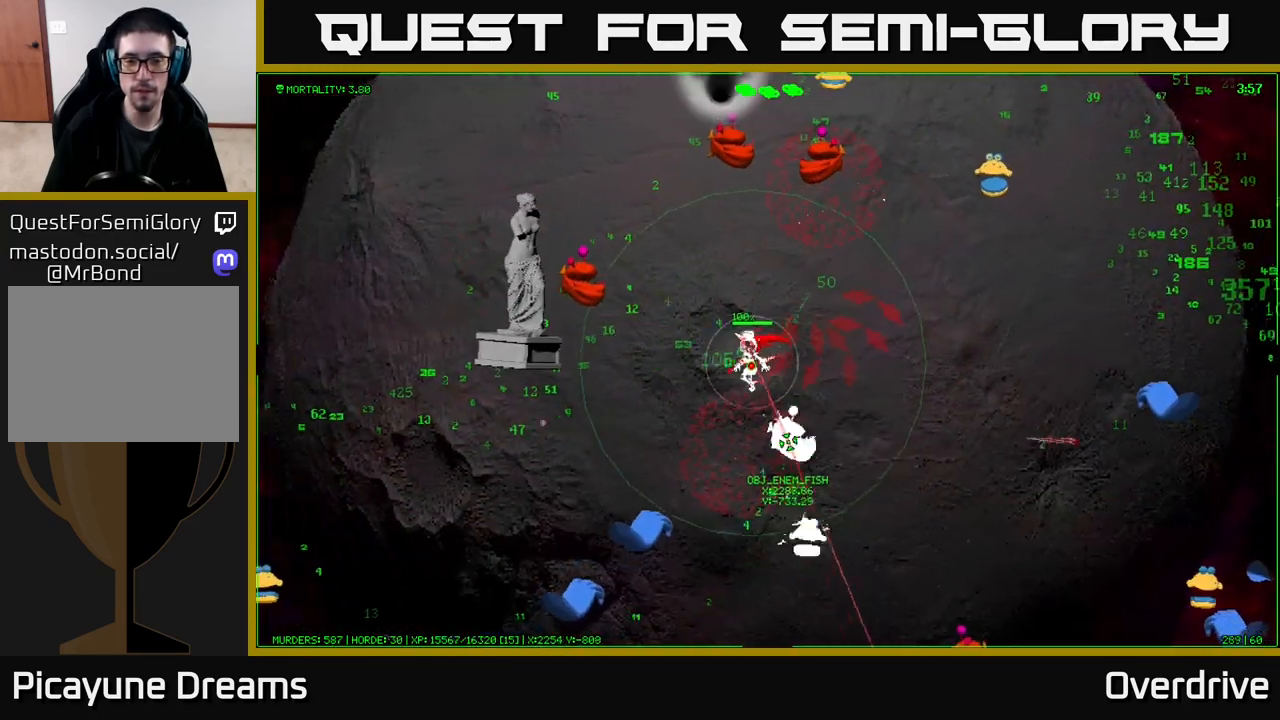
{"buttons": [], "left_stick": "left", "right_stick": "center", "events": [[250, "left_stick", "down-left"], [467, "left_stick", "left"]]}
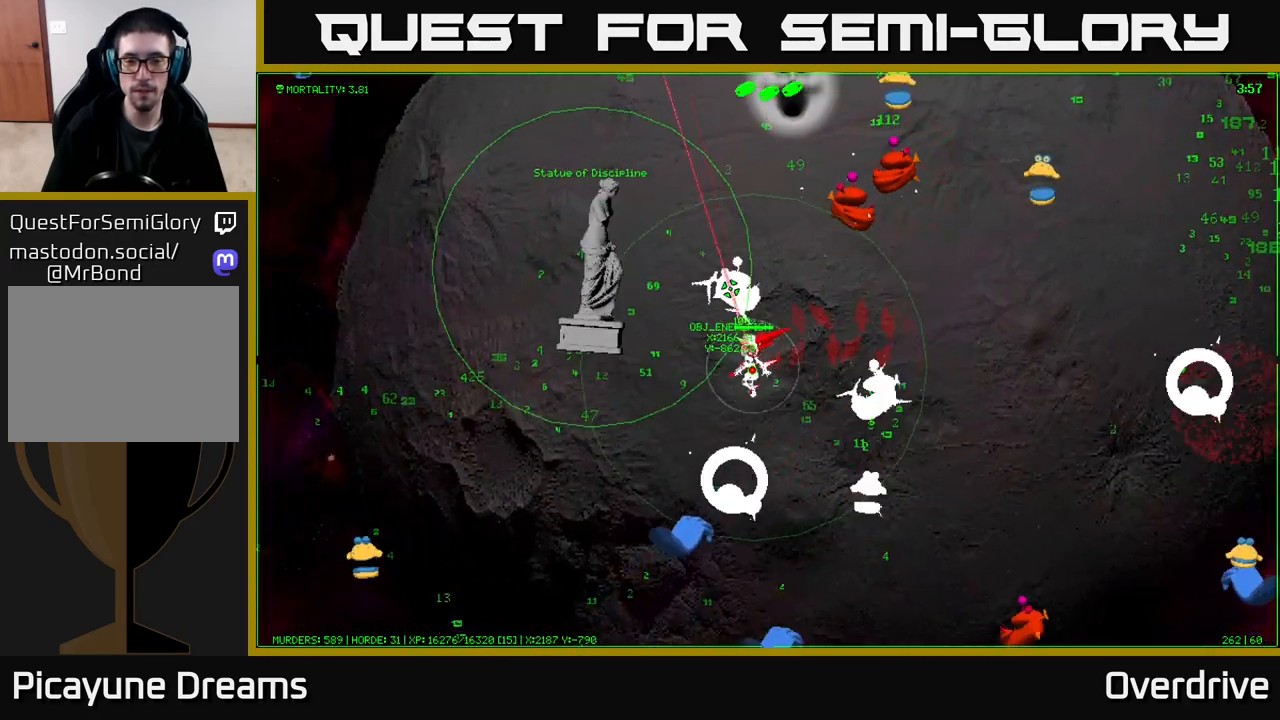
{"buttons": [], "left_stick": "down-left", "right_stick": "center", "events": [[317, "left_stick", "down-left"]]}
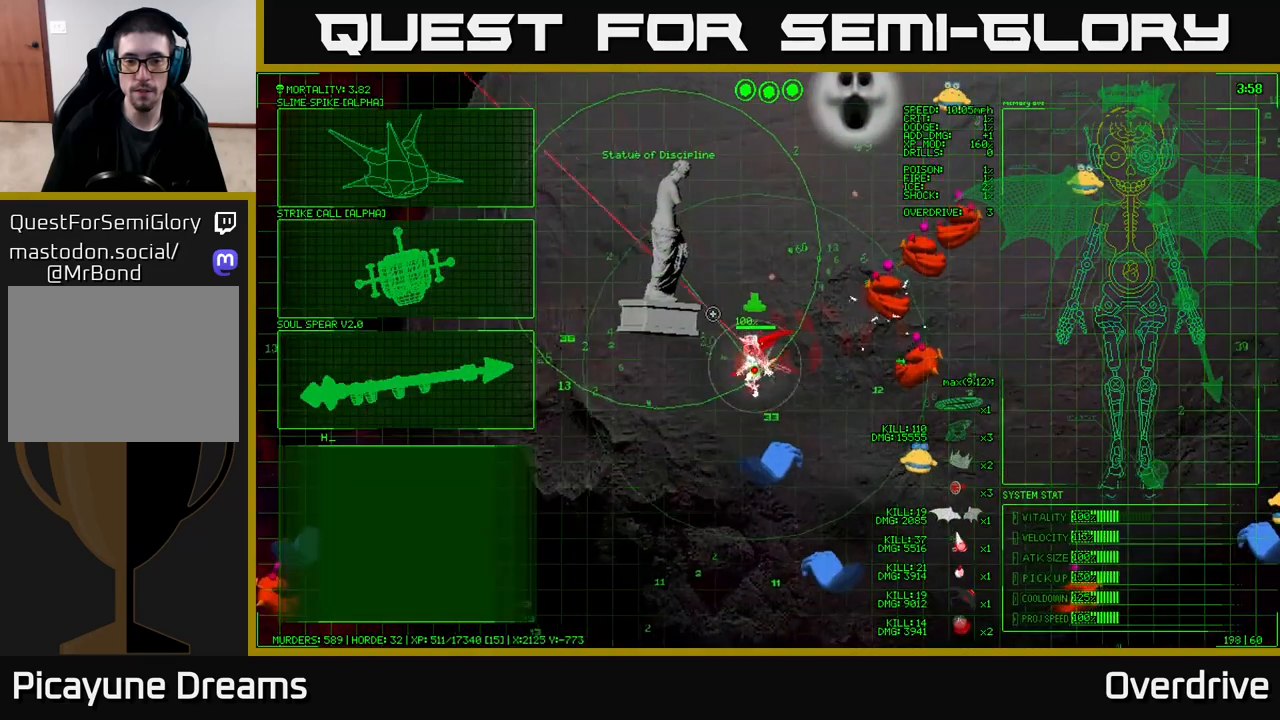
{"buttons": [], "left_stick": "down-left", "right_stick": "center", "events": []}
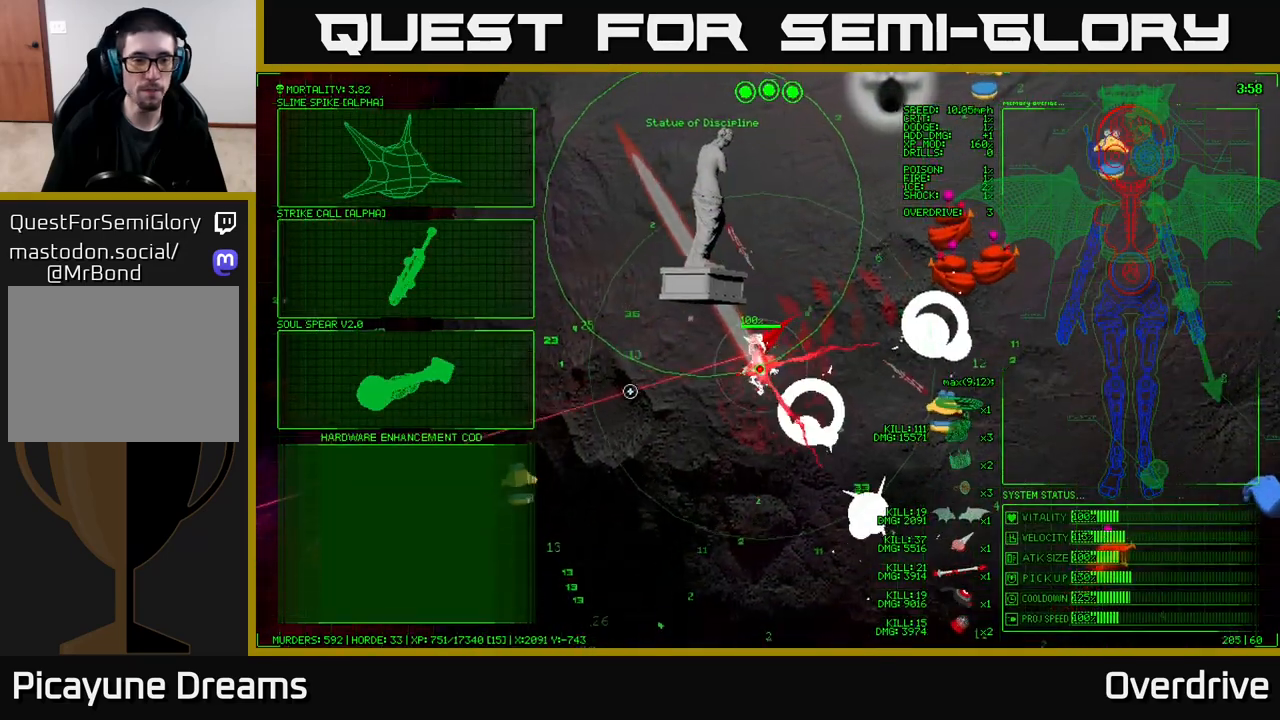
{"buttons": [], "left_stick": "left", "right_stick": "center", "events": [[250, "left_stick", "up"], [433, "left_stick", "left"]]}
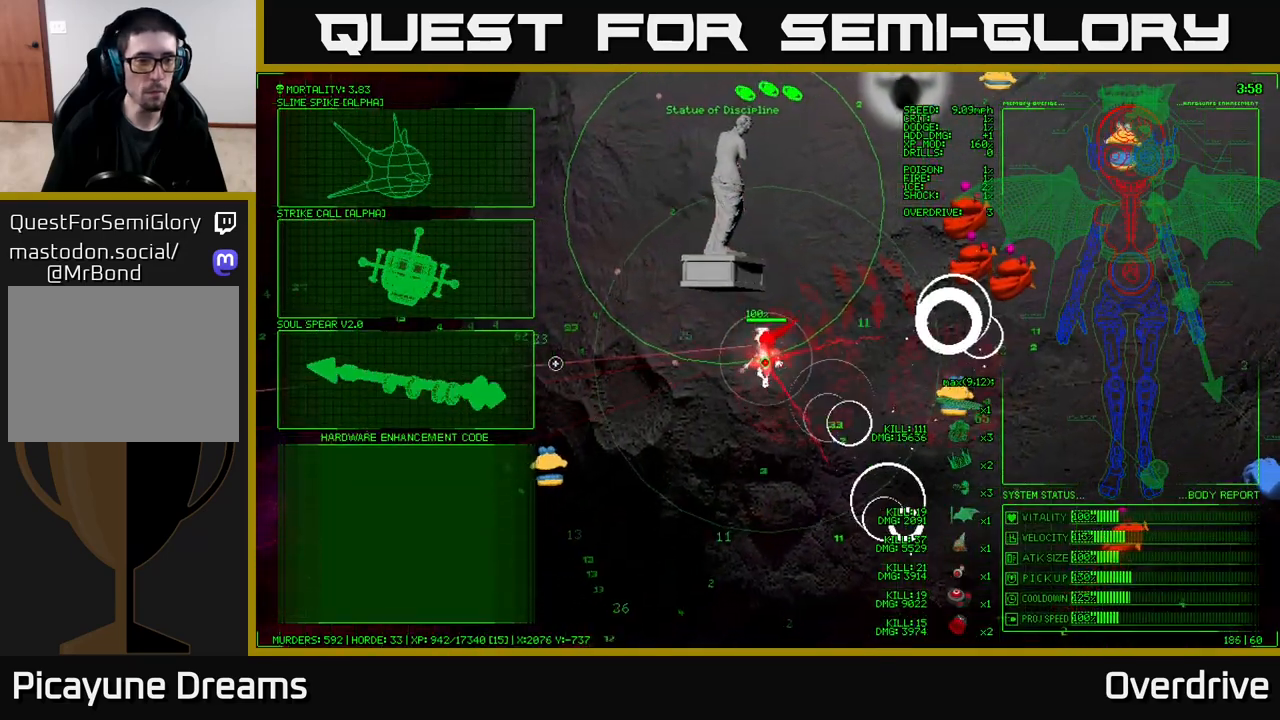
{"buttons": [], "left_stick": "left", "right_stick": "center", "events": [[167, "left_stick", "up"], [267, "left_stick", "up-right"], [433, "left_stick", "up-left"], [500, "left_stick", "left"]]}
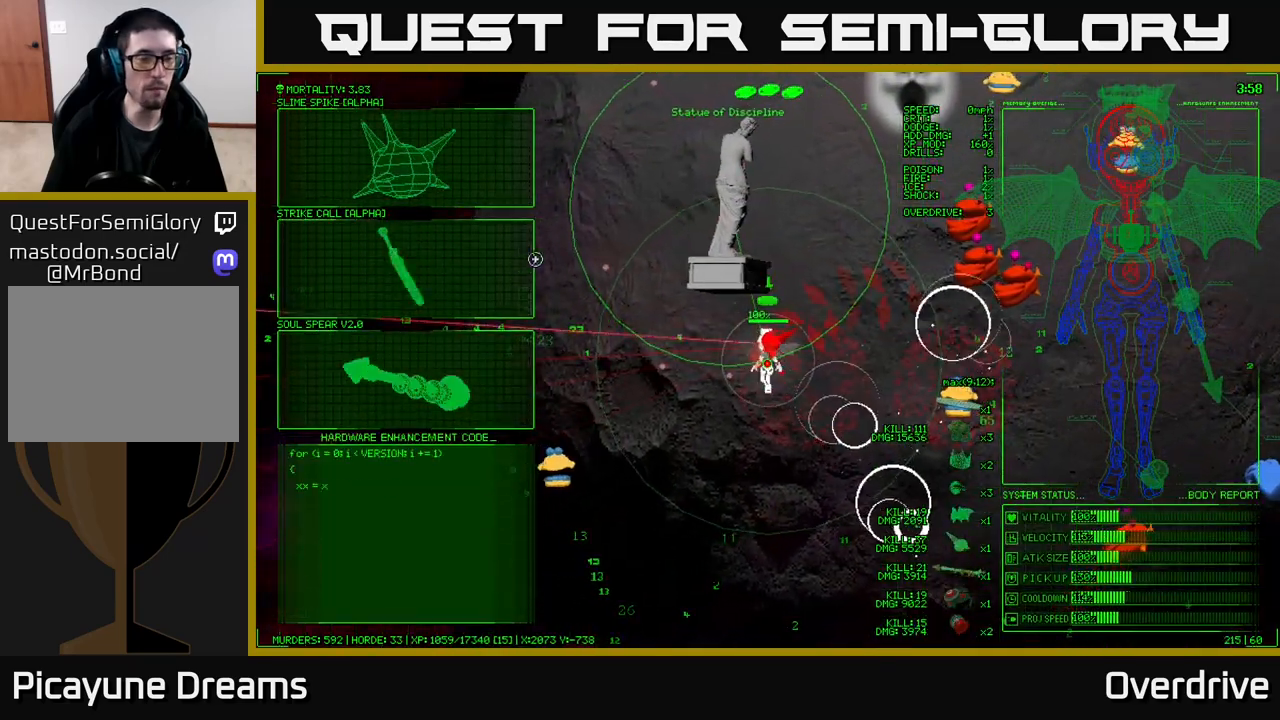
{"buttons": [], "left_stick": "down-left", "right_stick": "center", "events": [[117, "left_stick", "down-left"]]}
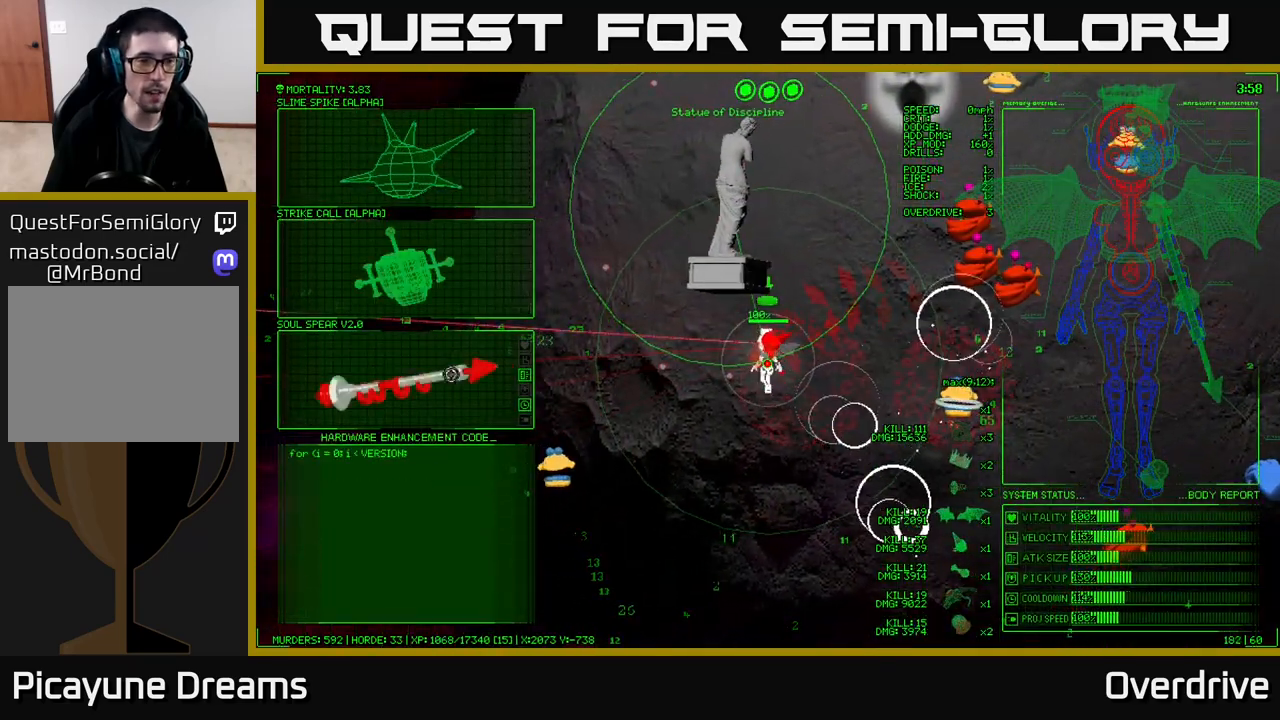
{"buttons": [], "left_stick": "up-left", "right_stick": "center", "events": [[83, "left_stick", "center"], [450, "left_stick", "up-left"]]}
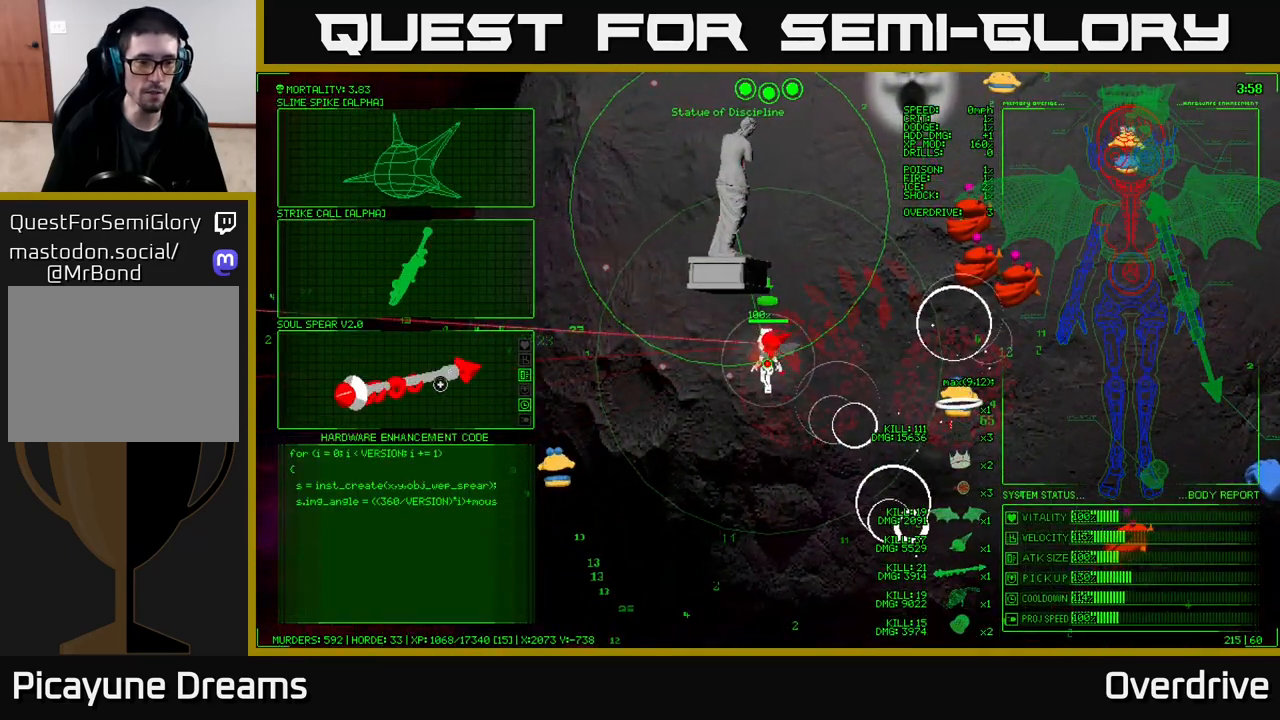
{"buttons": [], "left_stick": "down", "right_stick": "center", "events": [[133, "left_stick", "center"], [267, "left_stick", "down"]]}
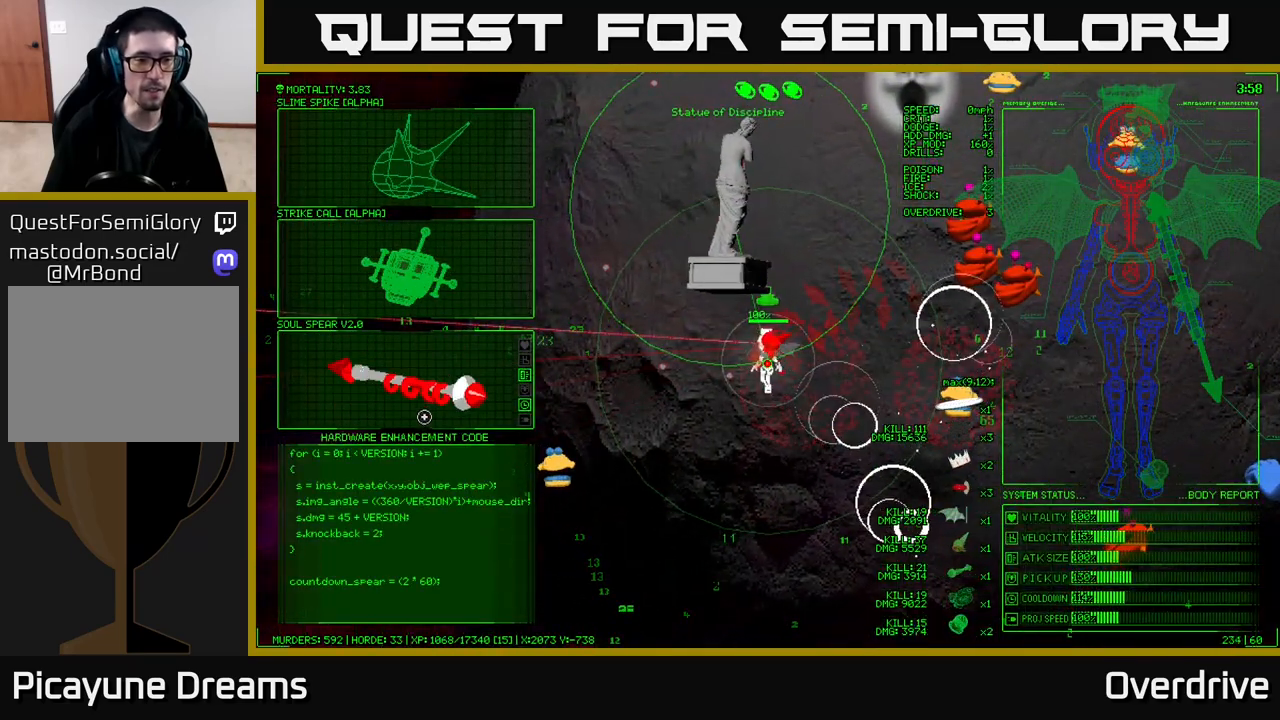
{"buttons": ["A"], "left_stick": "center", "right_stick": "center", "events": [[17, "left_stick", "center"], [83, "left_stick", "up"], [250, "left_stick", "center"], [483, "A", "down"]]}
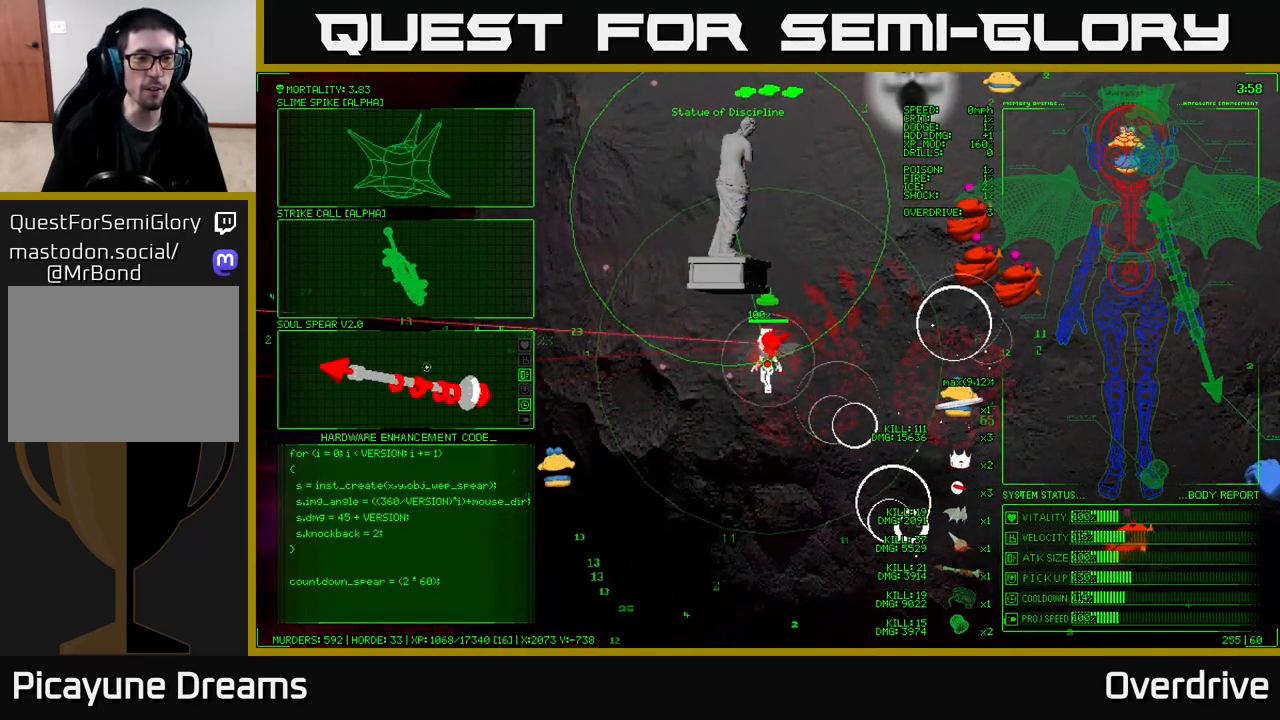
{"buttons": [], "left_stick": "down-left", "right_stick": "center", "events": [[83, "A", "up"], [283, "left_stick", "down-left"]]}
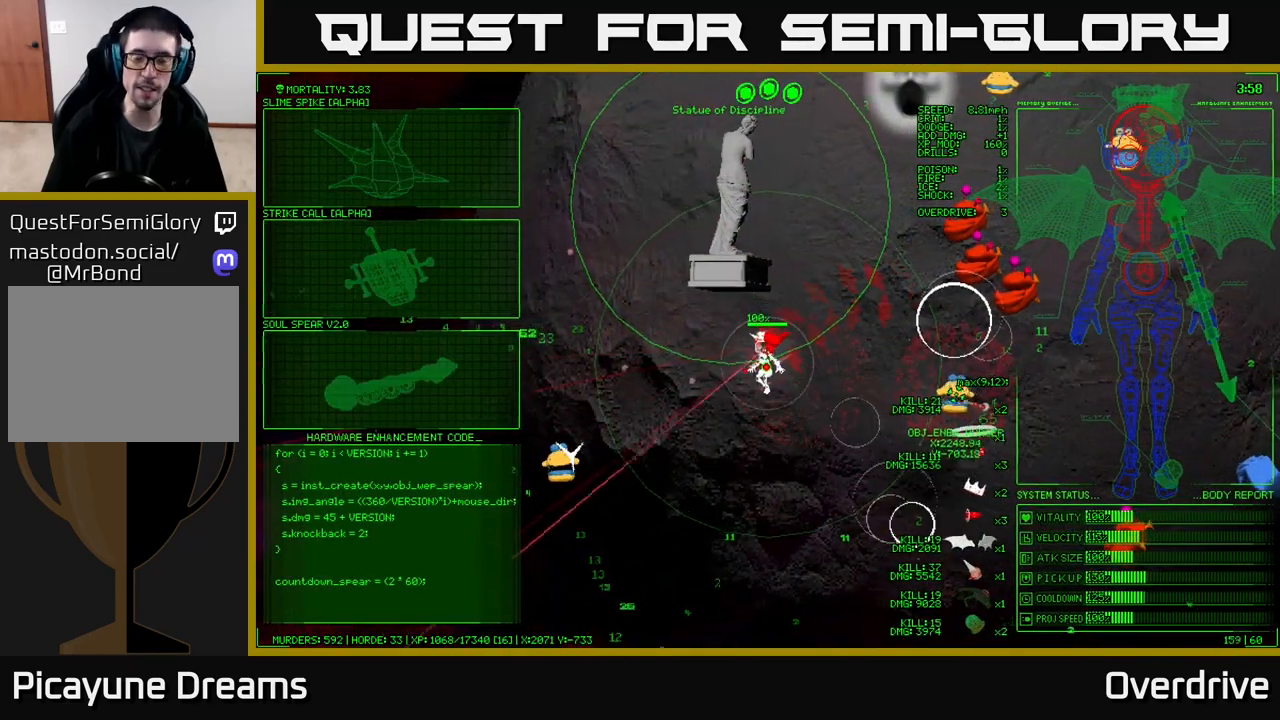
{"buttons": [], "left_stick": "down", "right_stick": "center", "events": [[483, "left_stick", "down"]]}
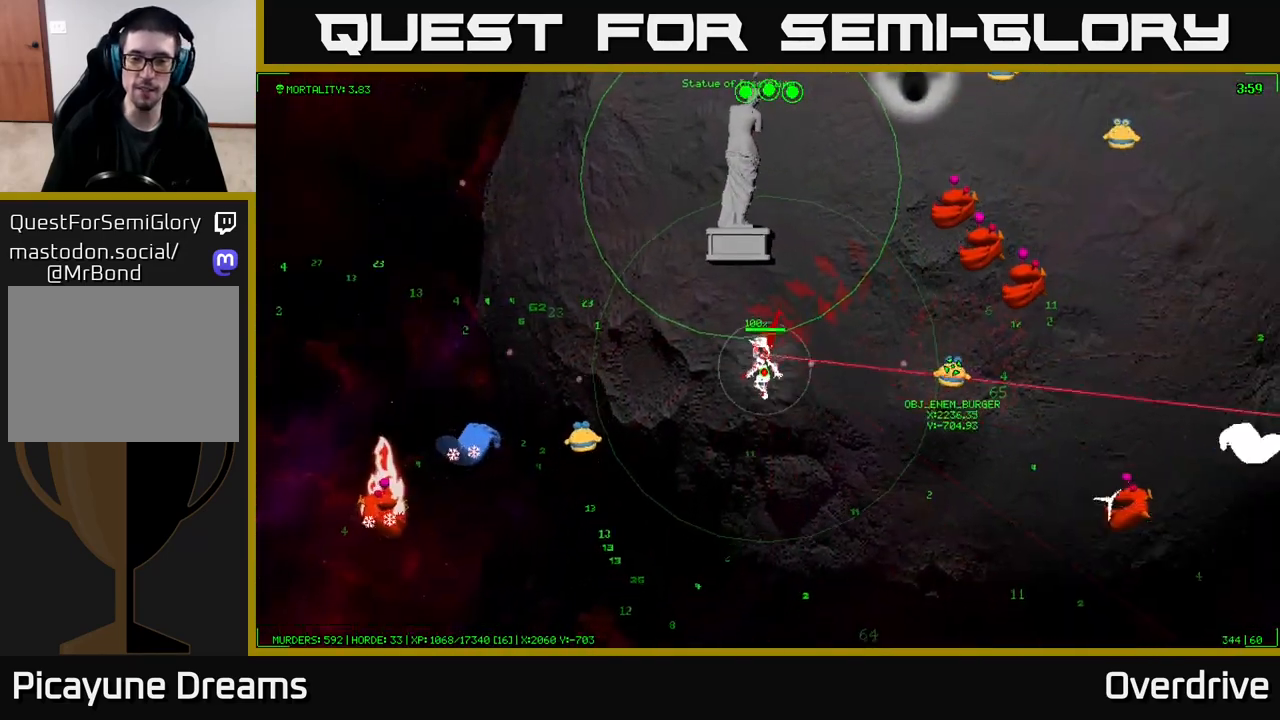
{"buttons": [], "left_stick": "down", "right_stick": "center", "events": []}
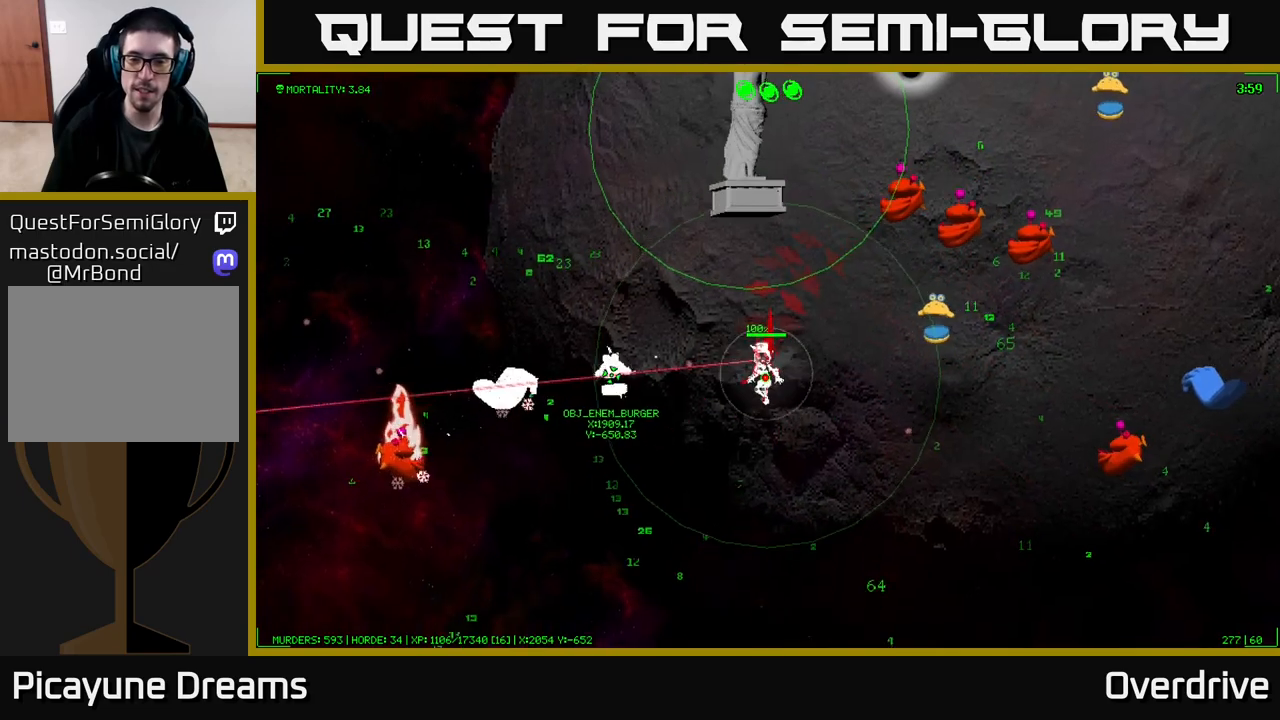
{"buttons": [], "left_stick": "down-right", "right_stick": "center", "events": [[433, "left_stick", "down-right"]]}
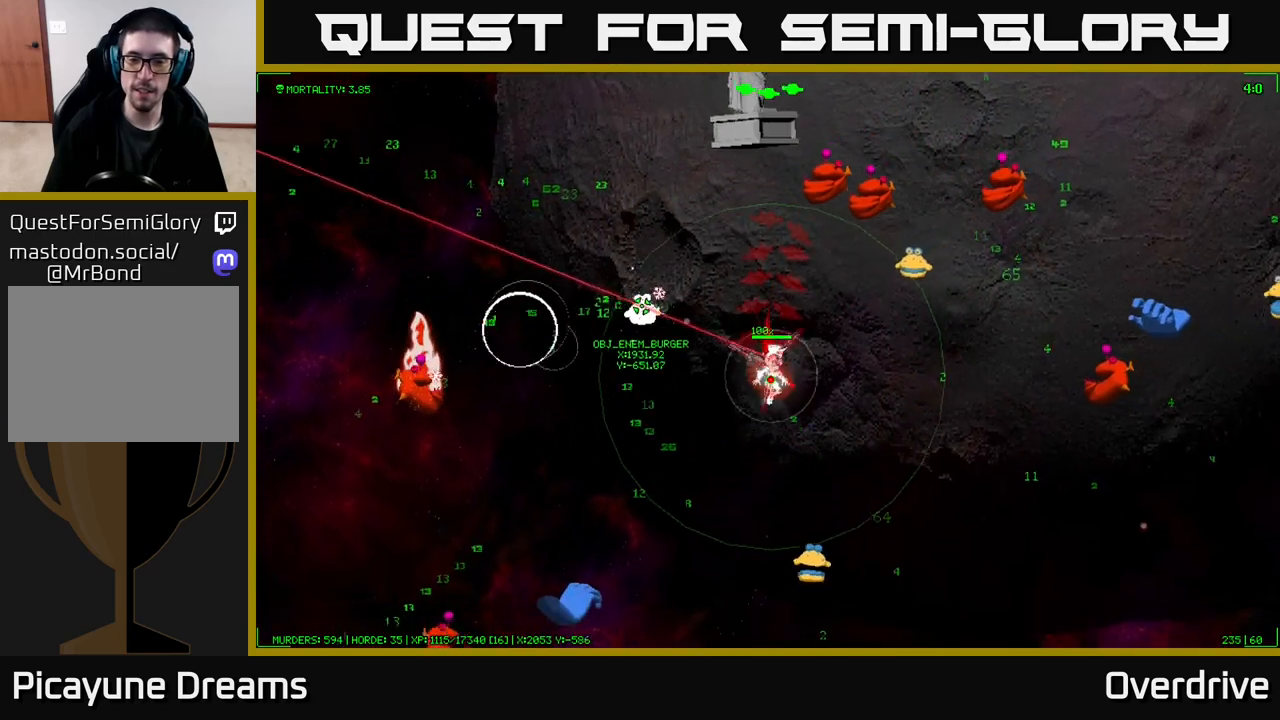
{"buttons": [], "left_stick": "down-right", "right_stick": "center", "events": []}
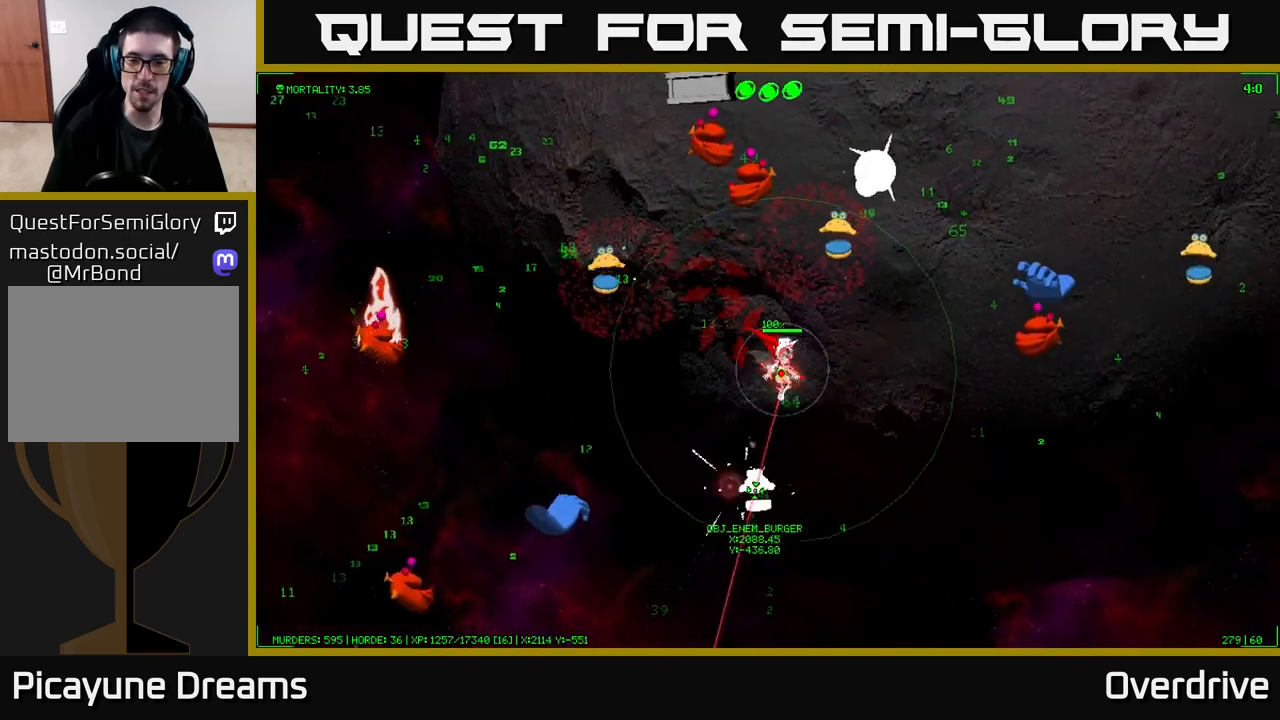
{"buttons": [], "left_stick": "right", "right_stick": "center", "events": [[83, "left_stick", "right"]]}